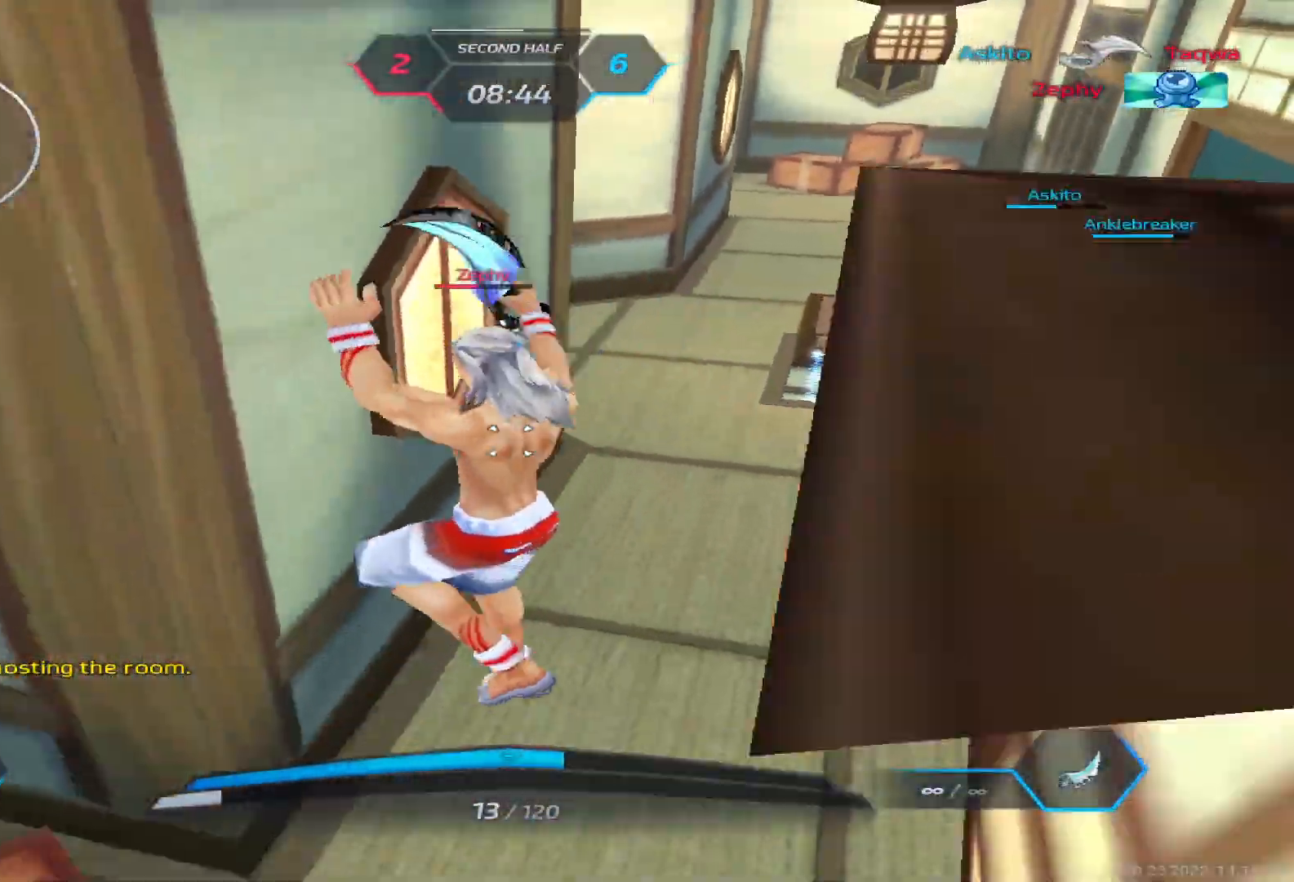
Gameplay with keyboard; each line is a JSON object with the keys held at the frame after it. "events" lists presses ("down") and releases ("up") of "1", "2", "3", "4", "5", "a", "alt", "b", "c", "ctrl", "d", "e", "f", "g", "q", "r", "s", "shift", "space", "t", "tab", "v", "w", "x" and "z" between this image and that frame as [ms after this image, input, new state], when the widget could be followed in between. No other keys are recorded. Mouse input is not recorded.
{"keys": [], "events": []}
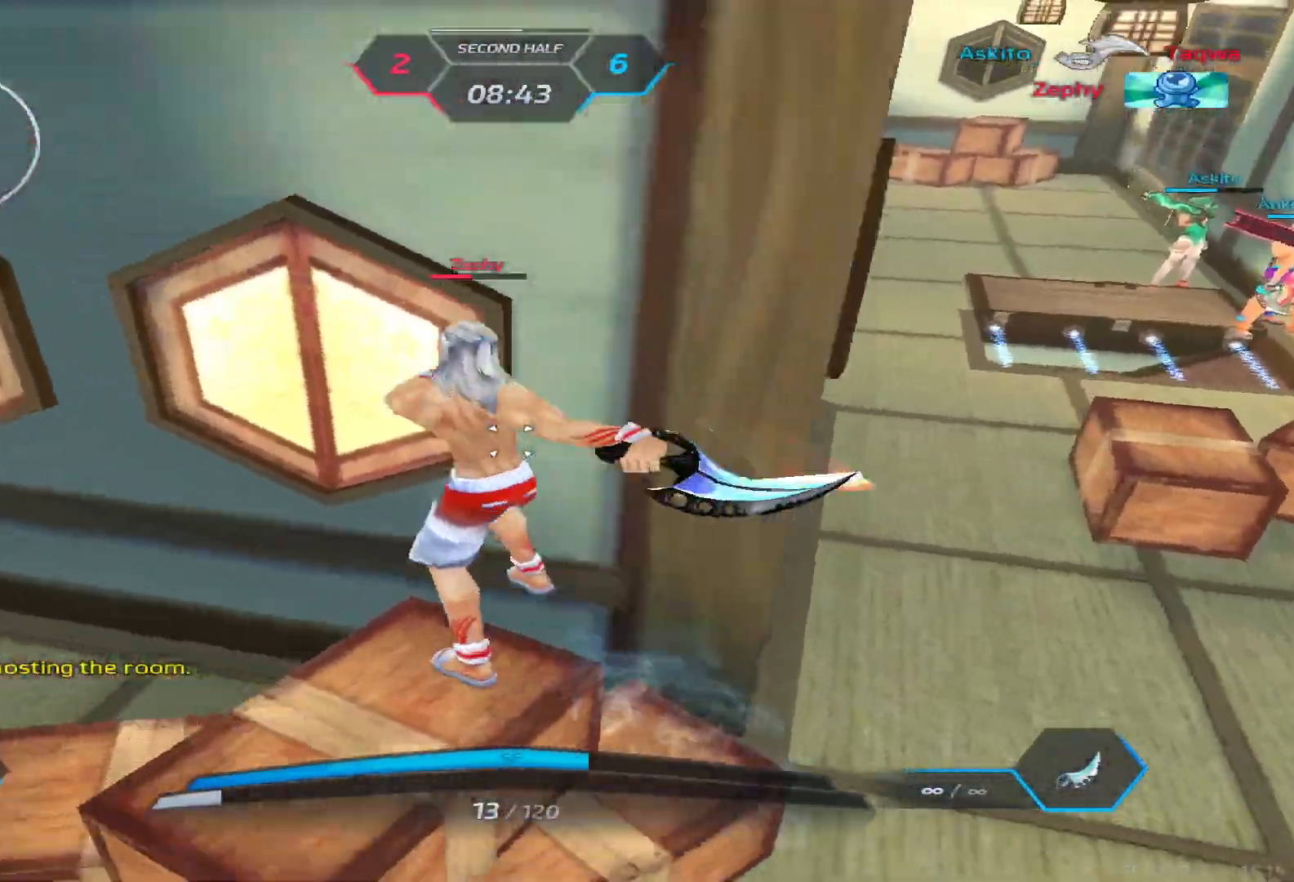
{"keys": [], "events": []}
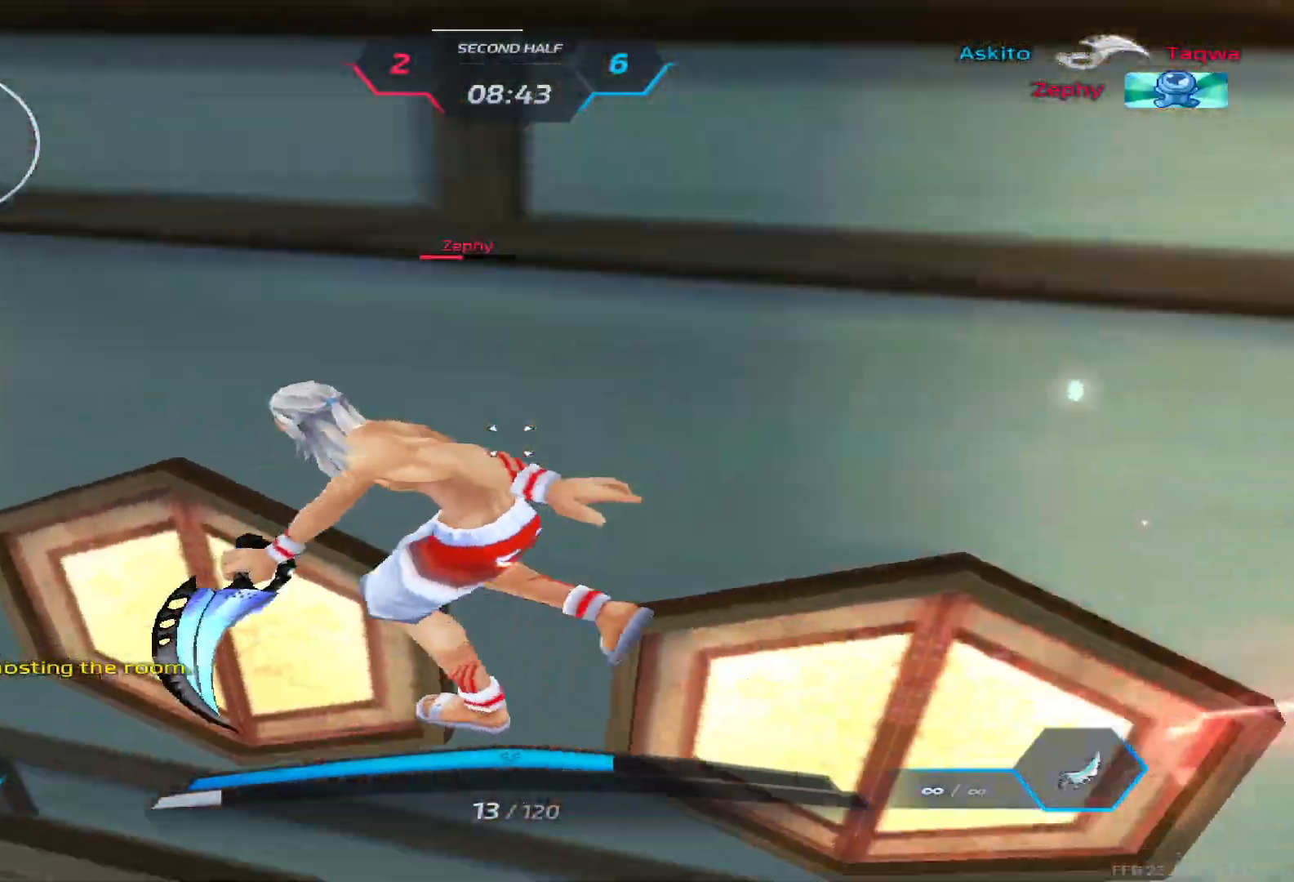
{"keys": [], "events": []}
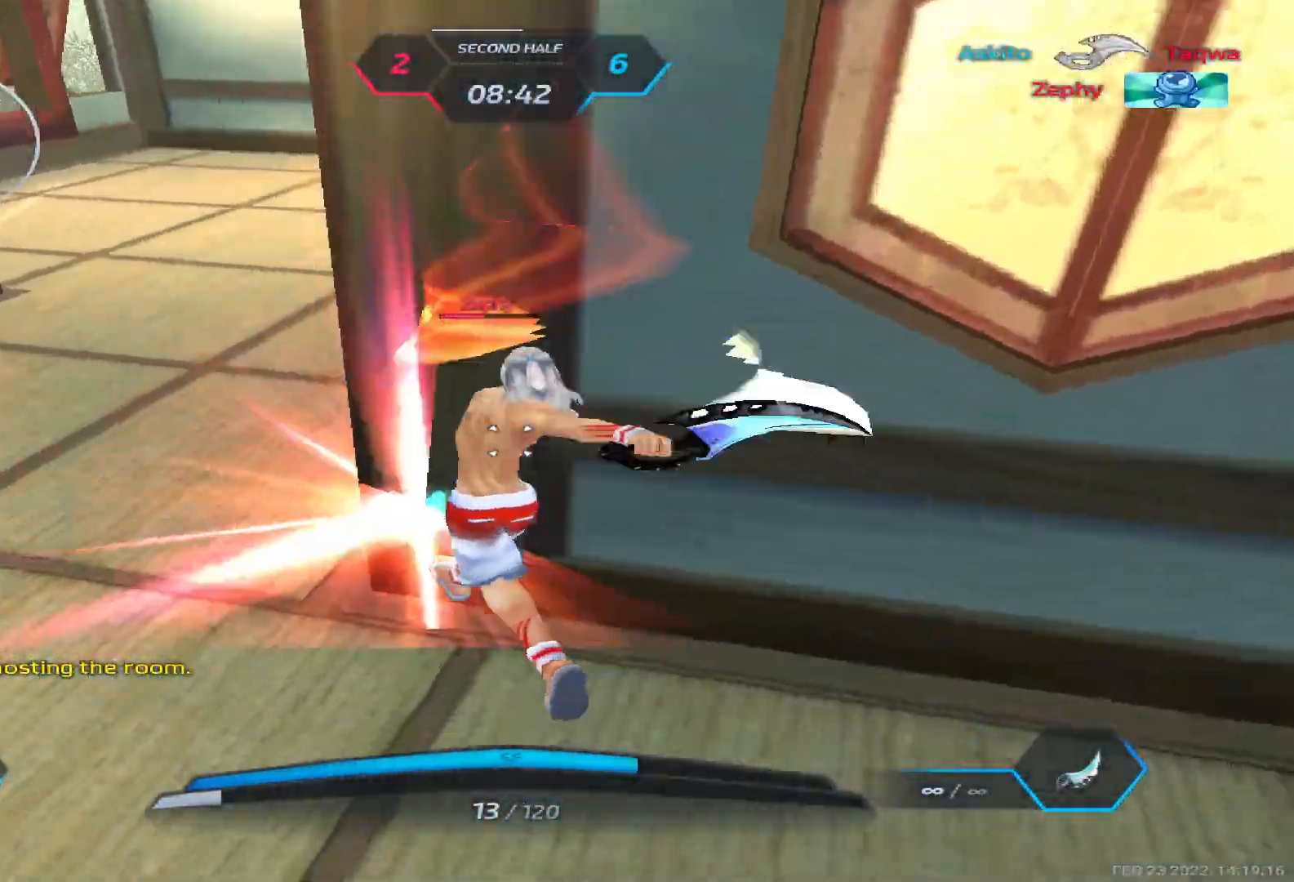
{"keys": [], "events": []}
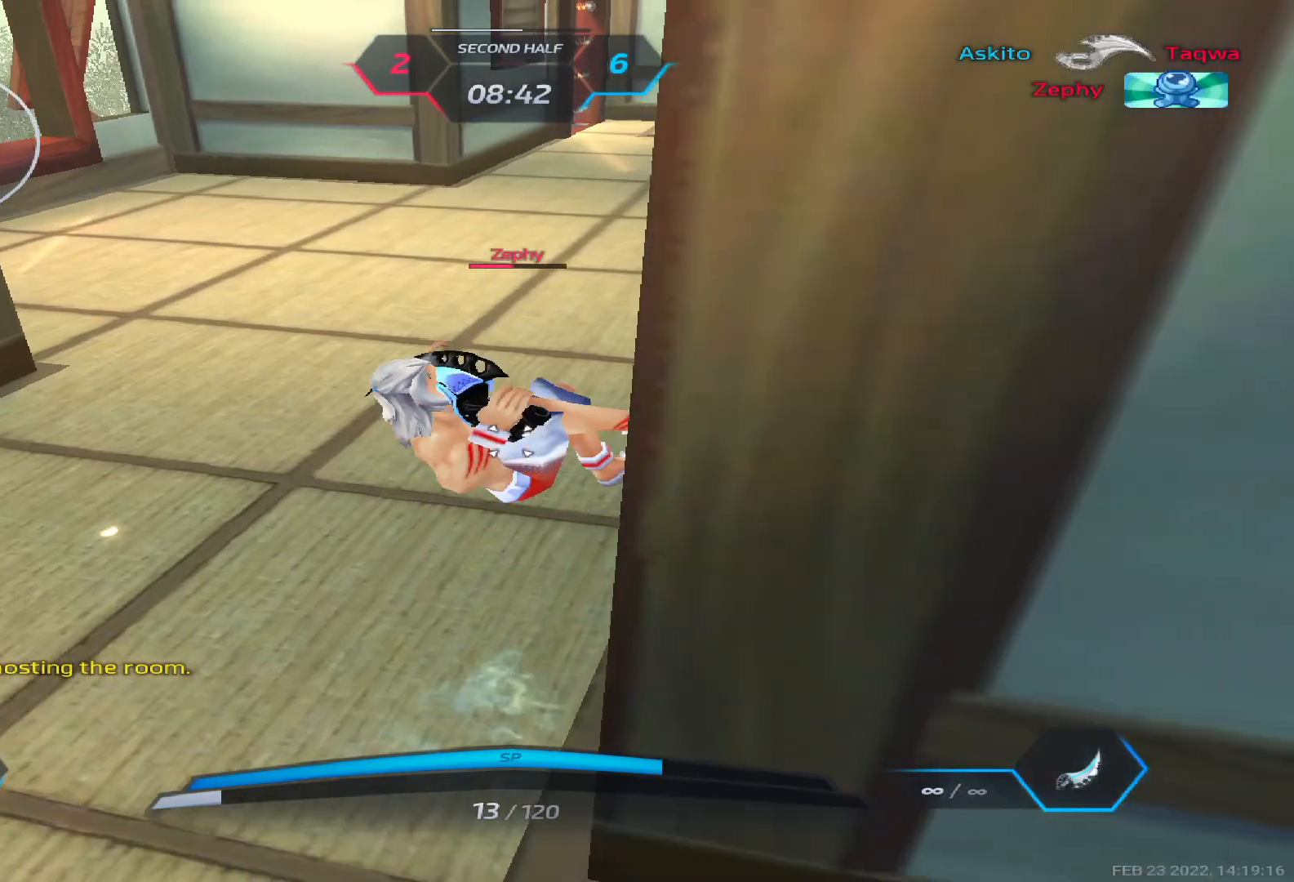
{"keys": [], "events": []}
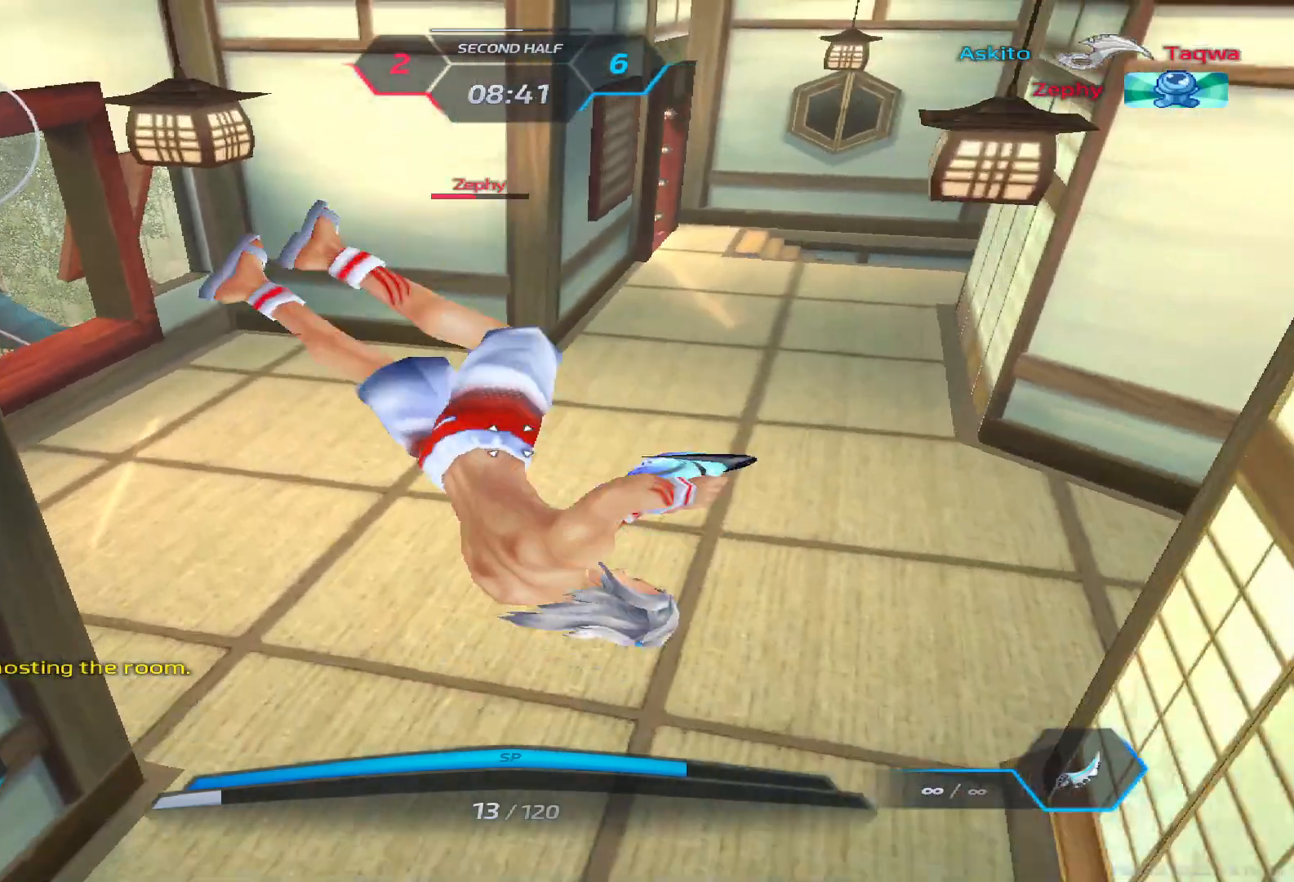
{"keys": [], "events": []}
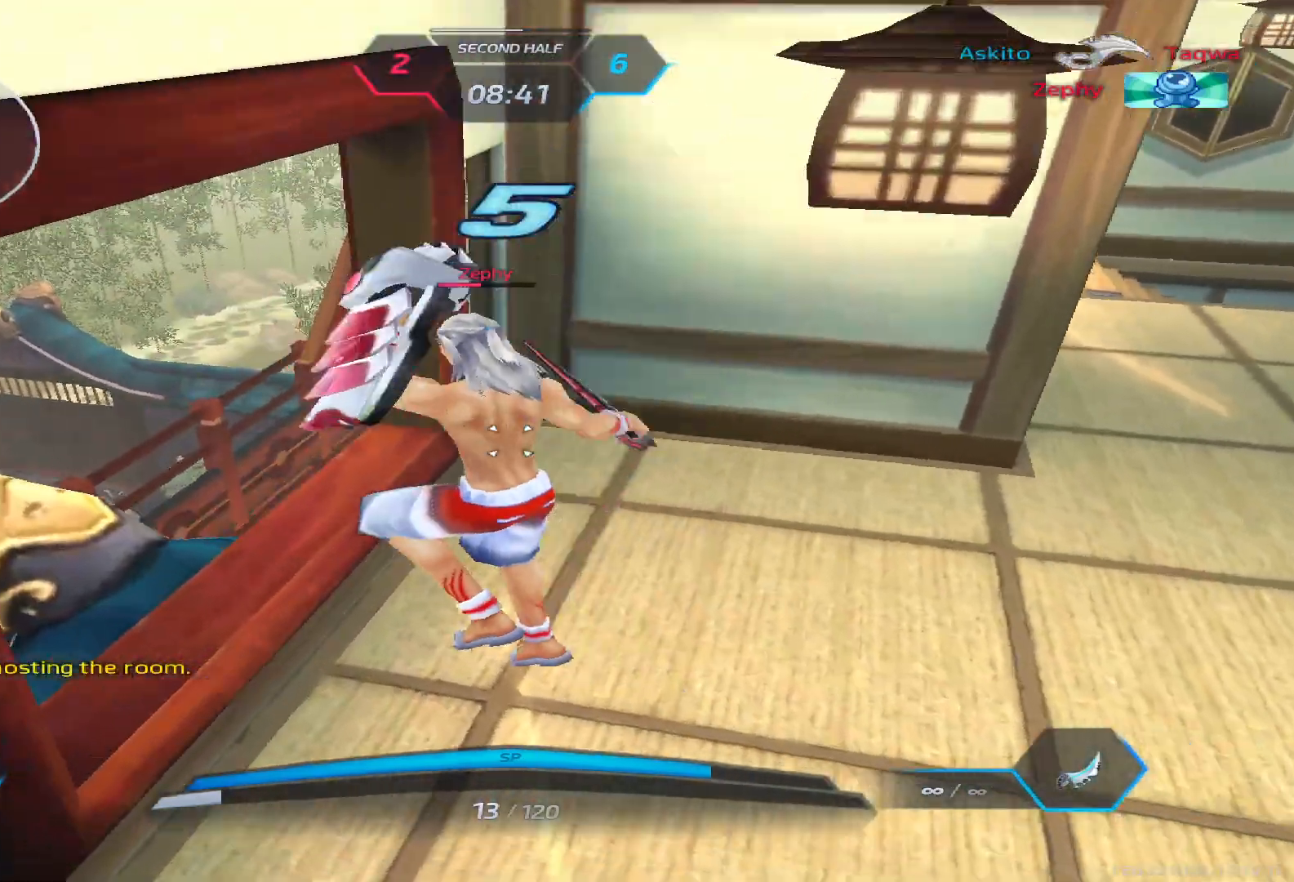
{"keys": ["tab"], "events": [[67, "tab", "down"]]}
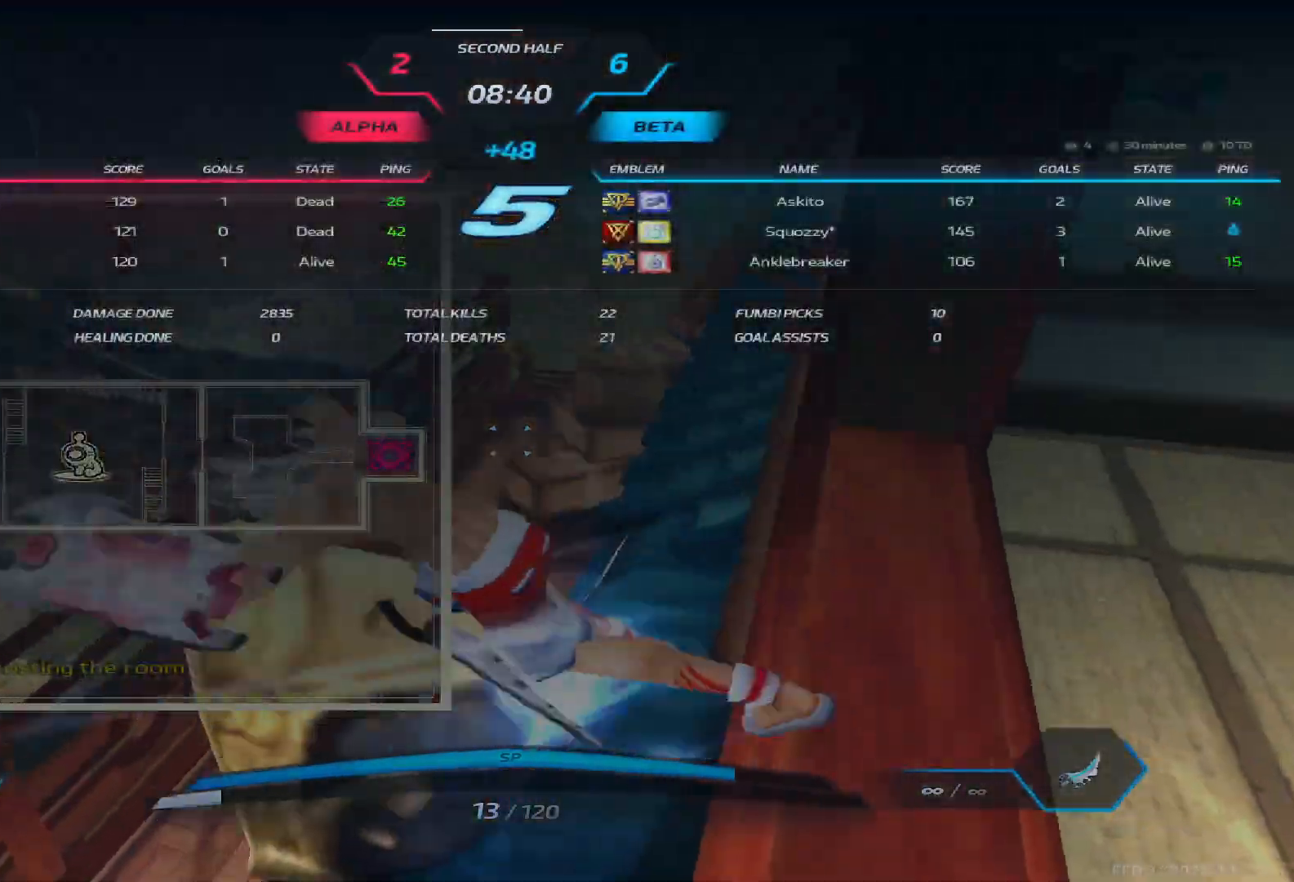
{"keys": ["tab"], "events": []}
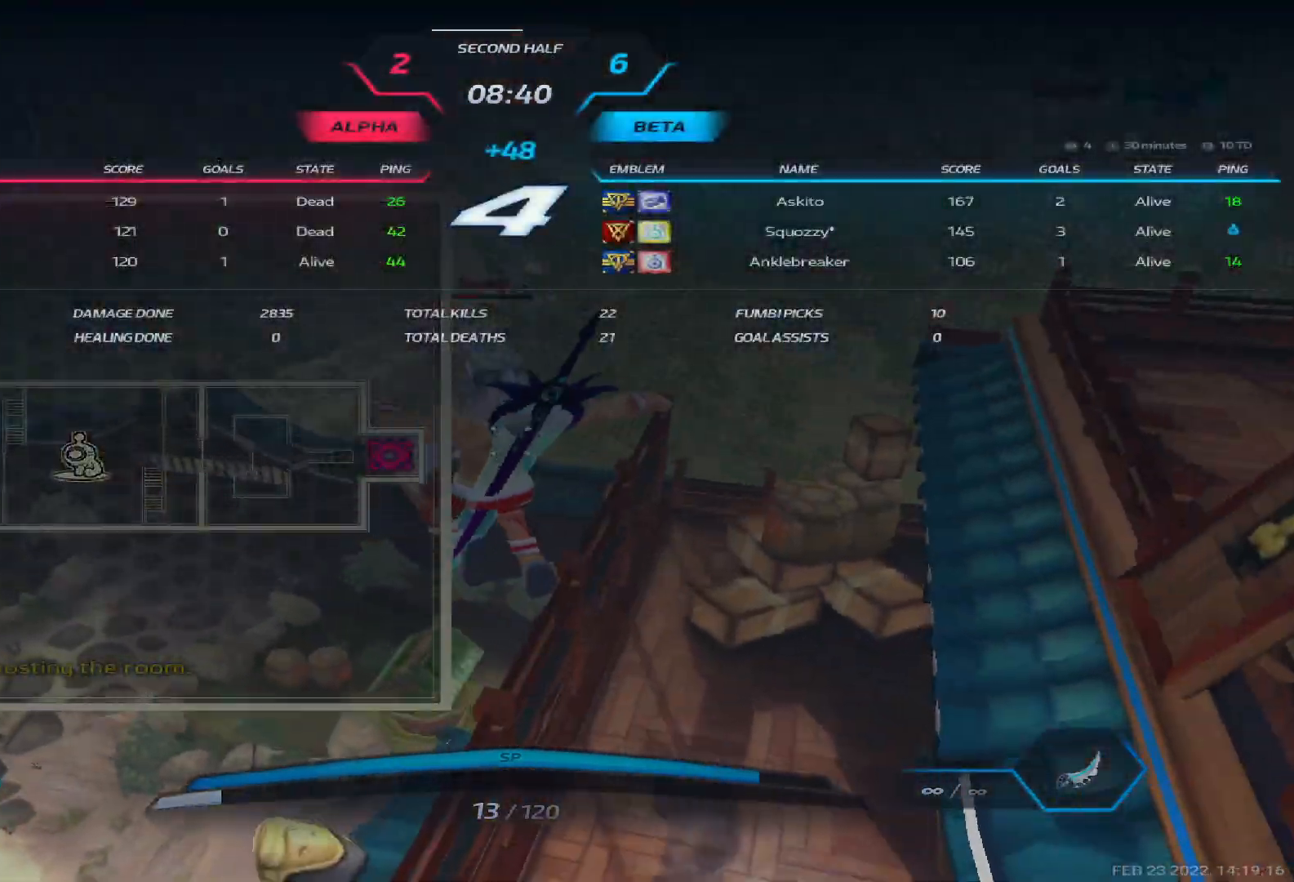
{"keys": ["tab"], "events": []}
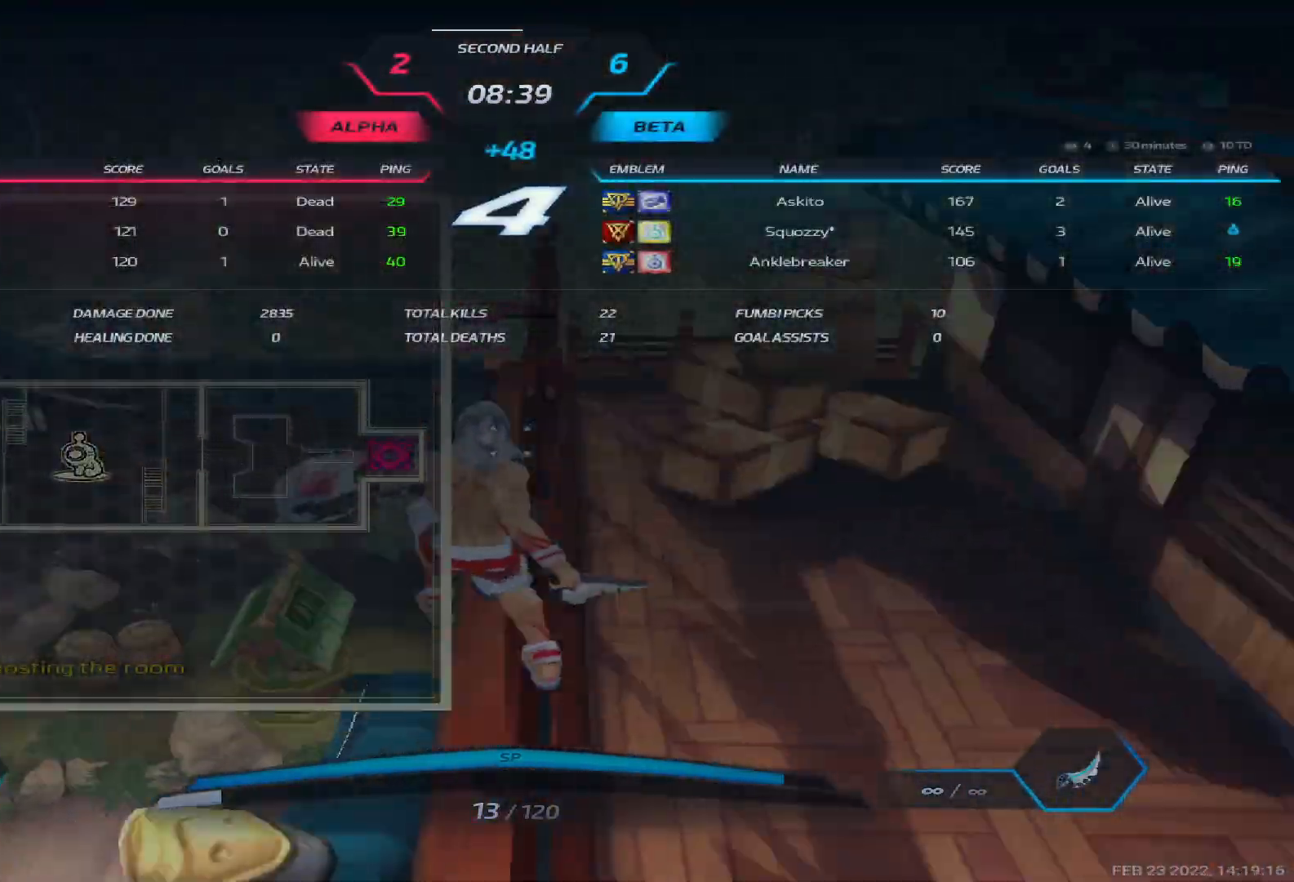
{"keys": ["tab"], "events": []}
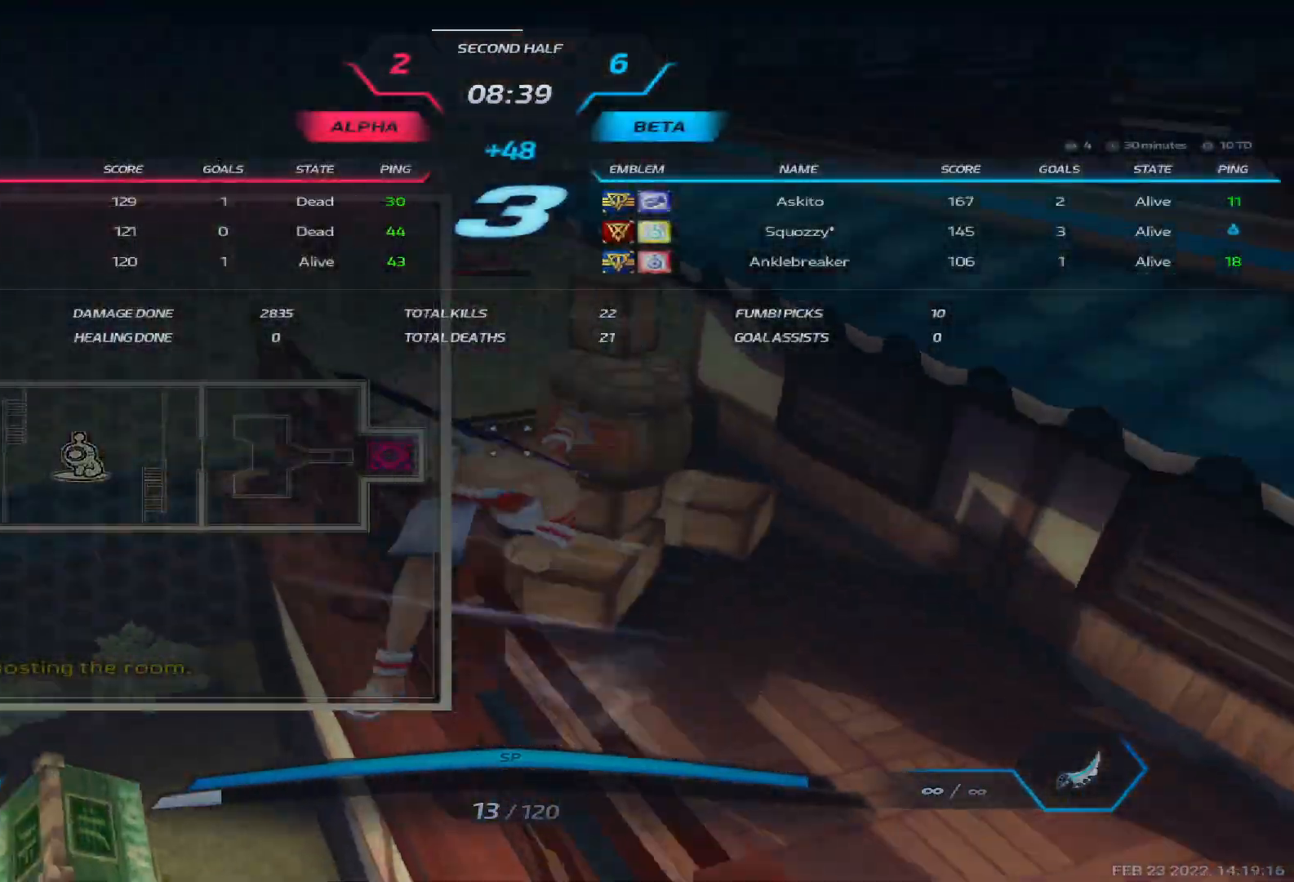
{"keys": ["tab"], "events": []}
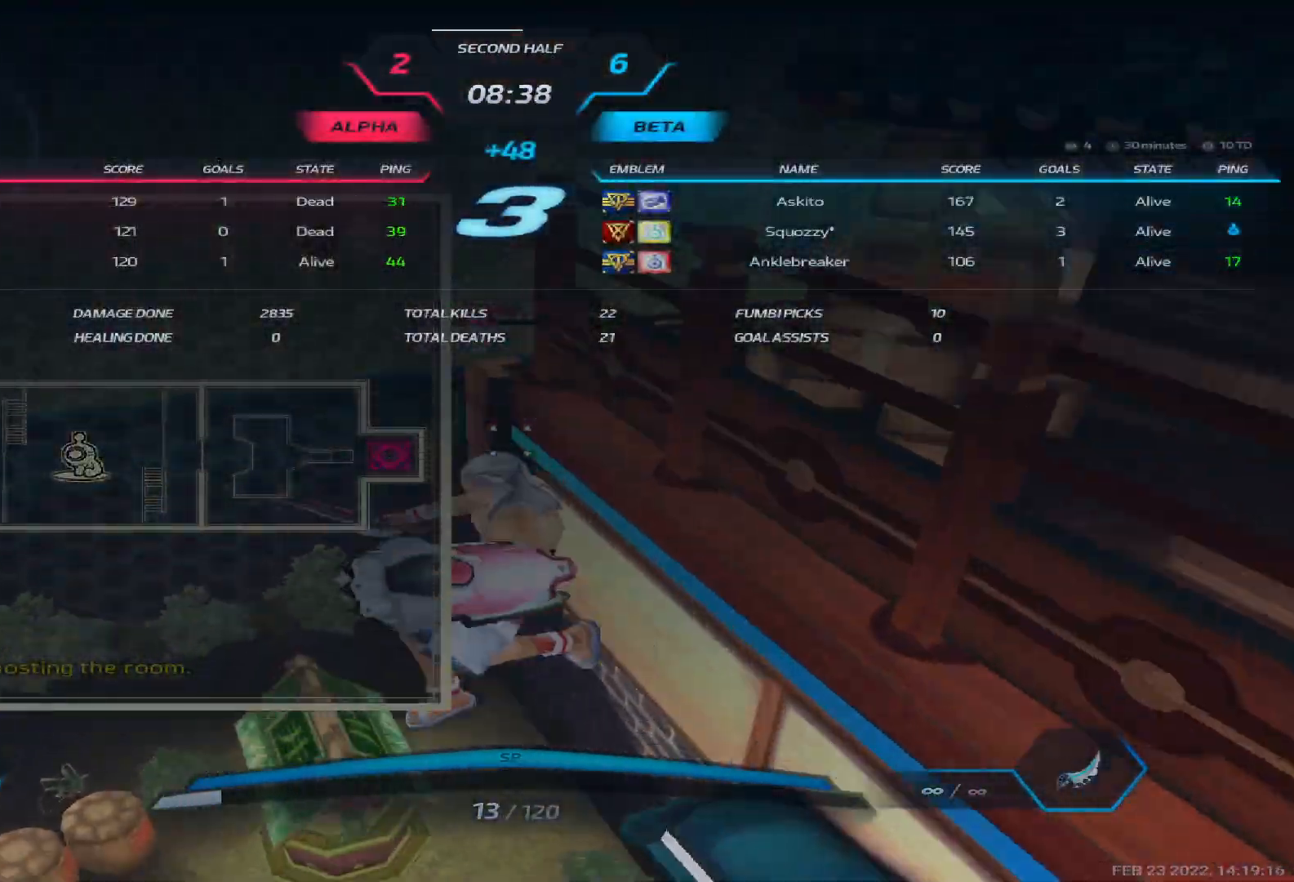
{"keys": ["tab"], "events": []}
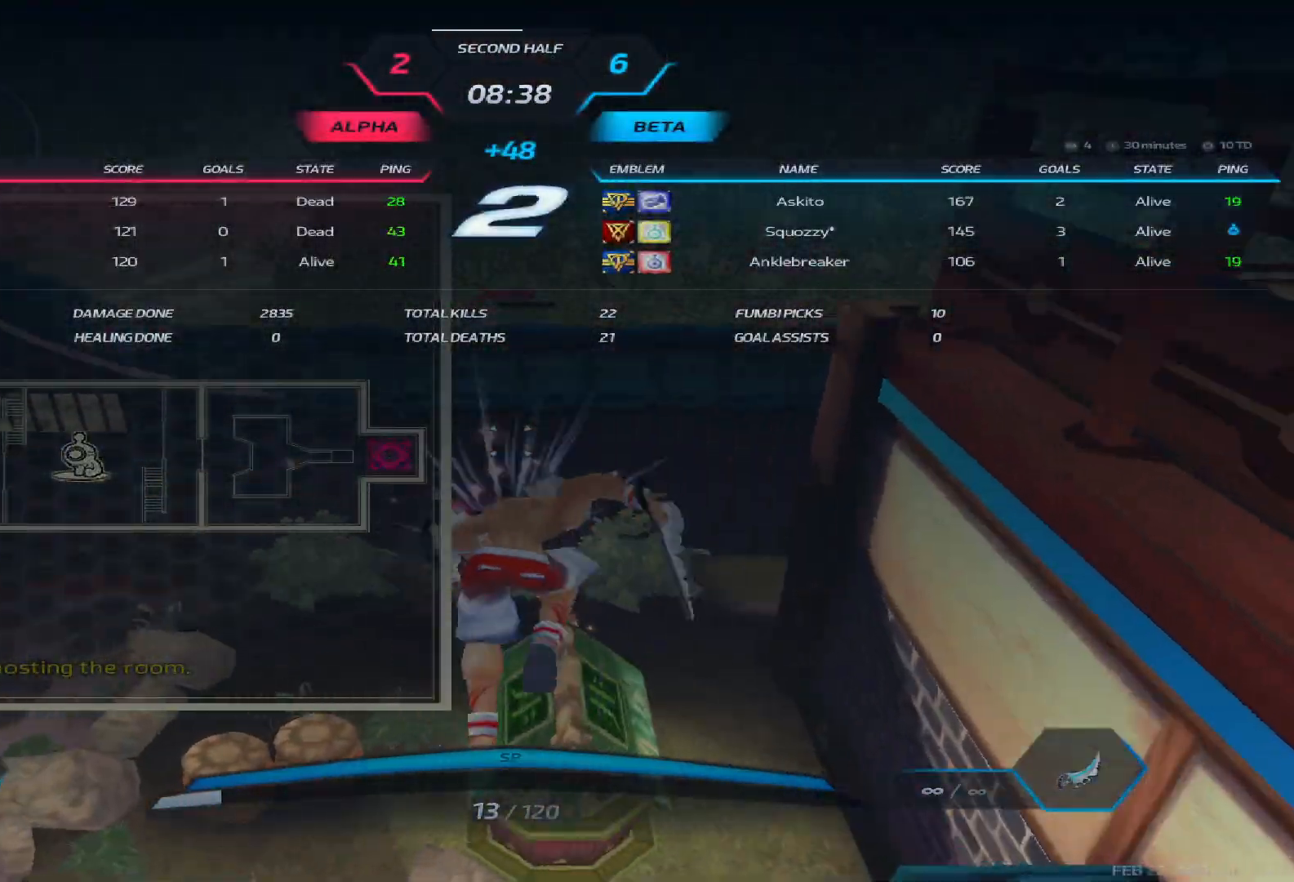
{"keys": ["tab"], "events": []}
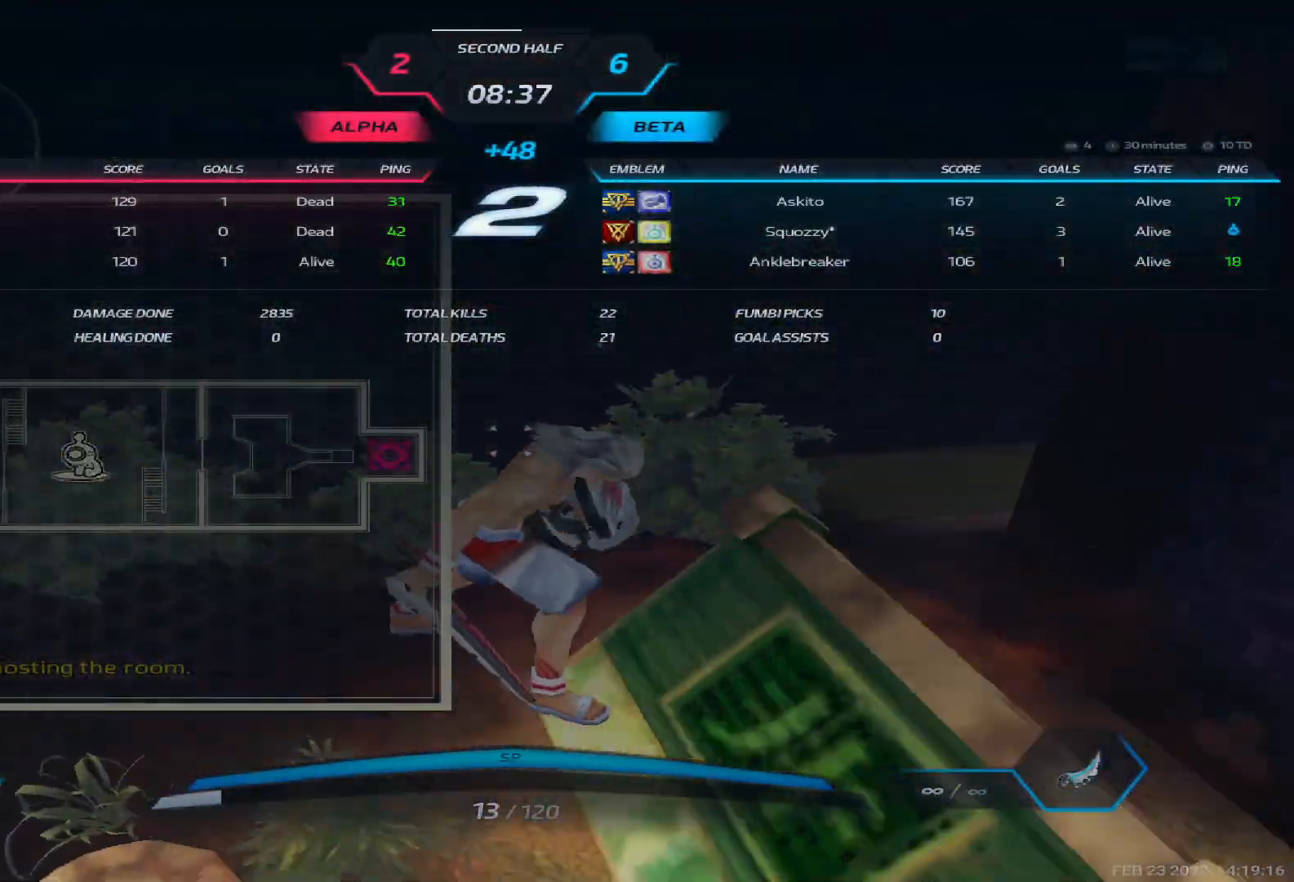
{"keys": ["tab"], "events": []}
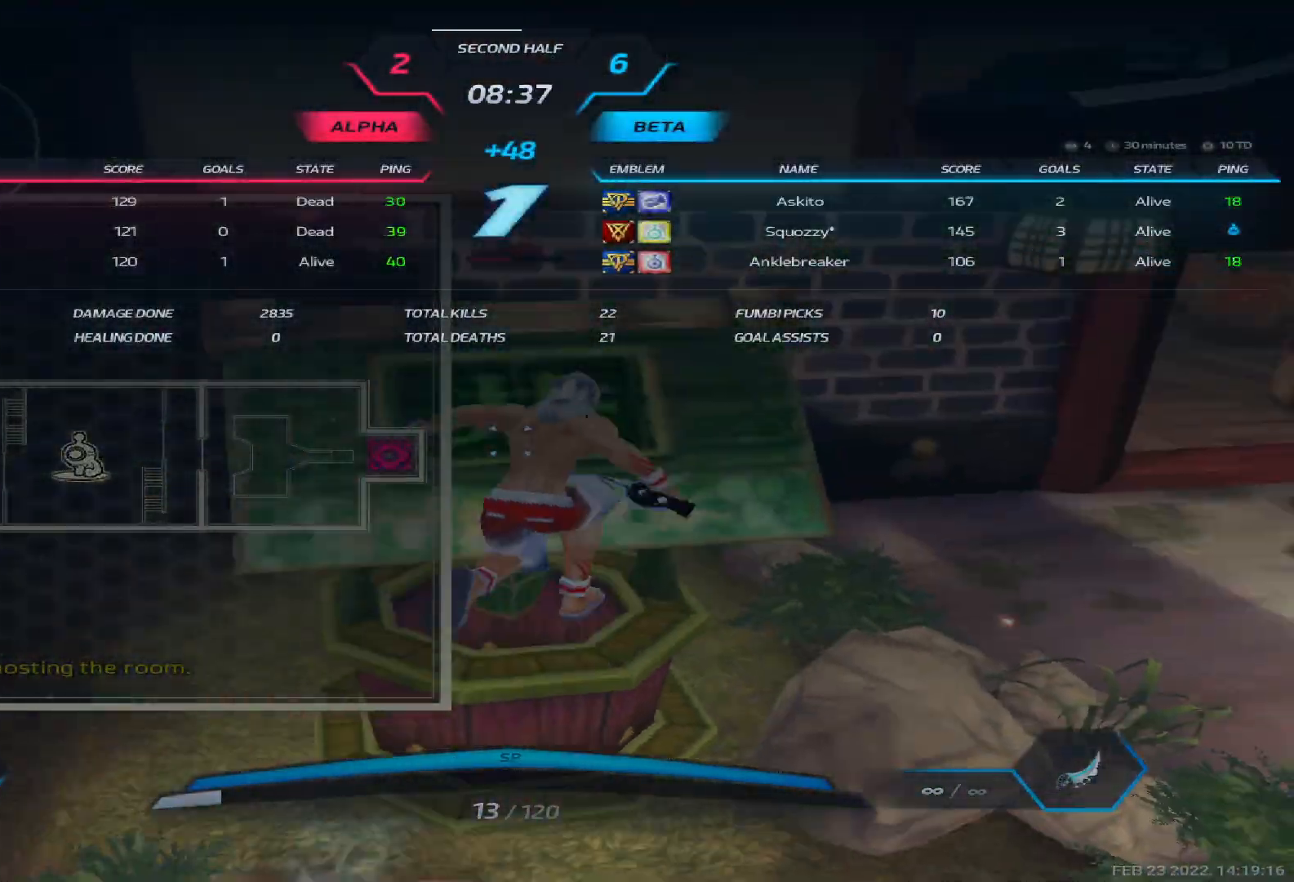
{"keys": [], "events": [[367, "tab", "up"]]}
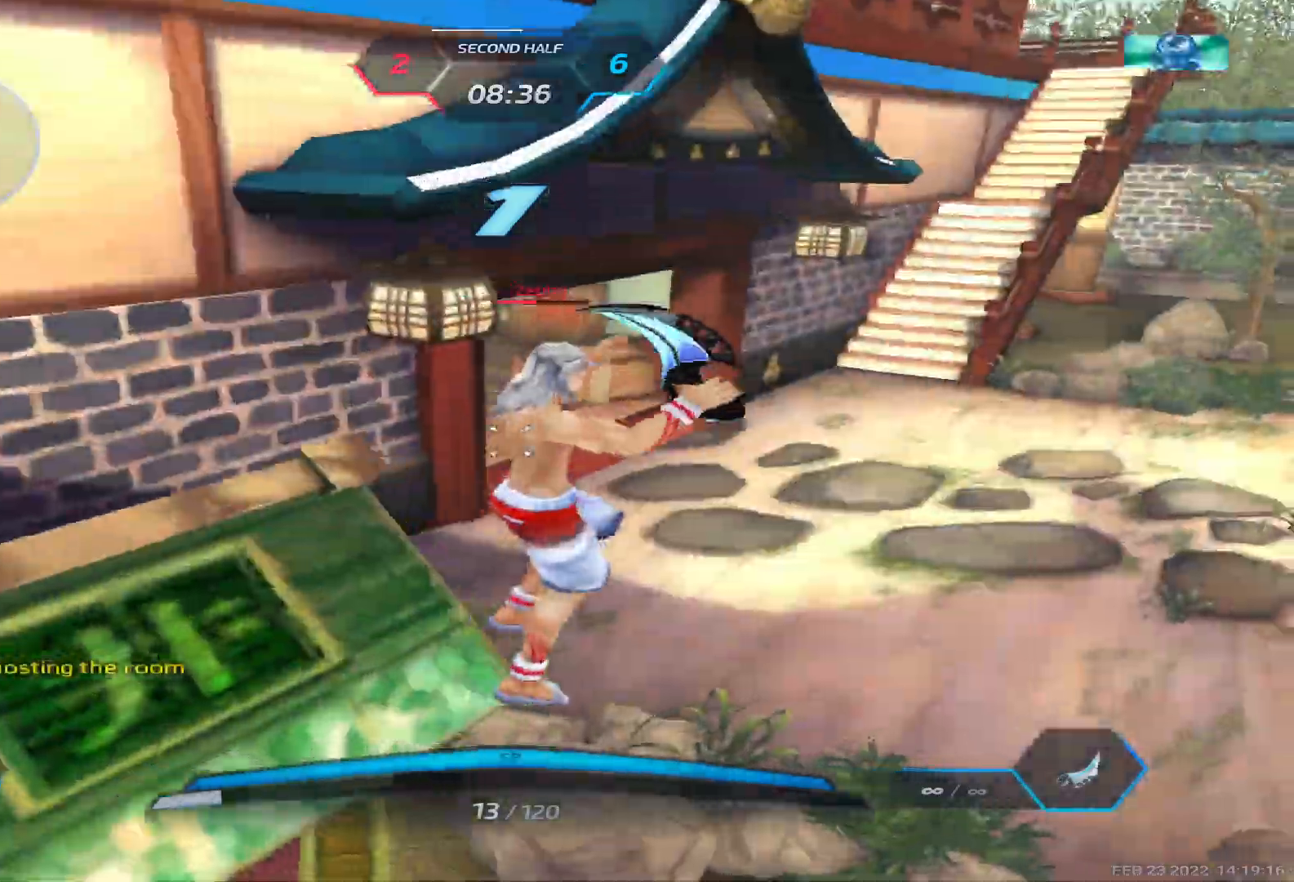
{"keys": ["a", "w"], "events": [[17, "a", "down"], [117, "w", "down"], [233, "w", "up"], [283, "w", "down"]]}
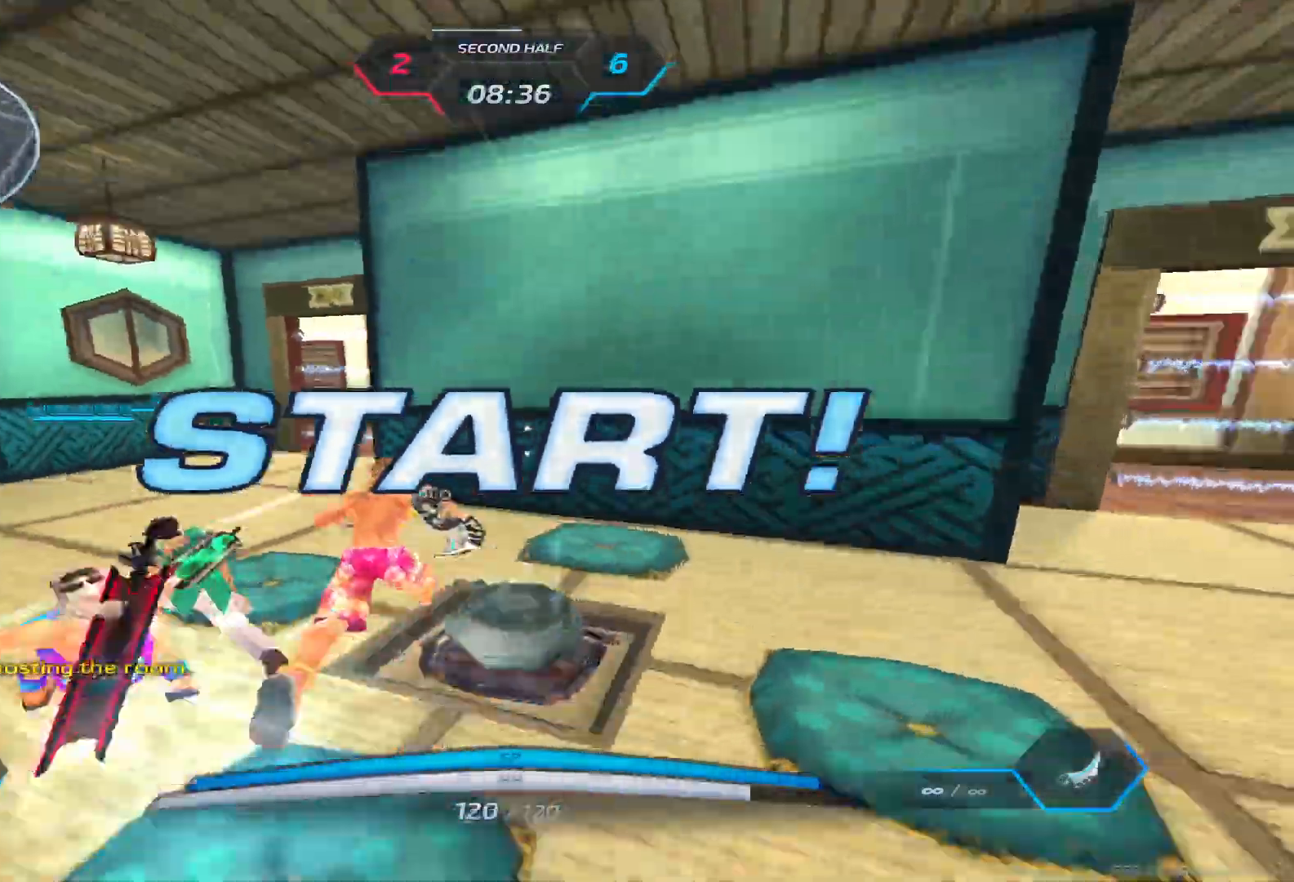
{"keys": ["a", "w"], "events": []}
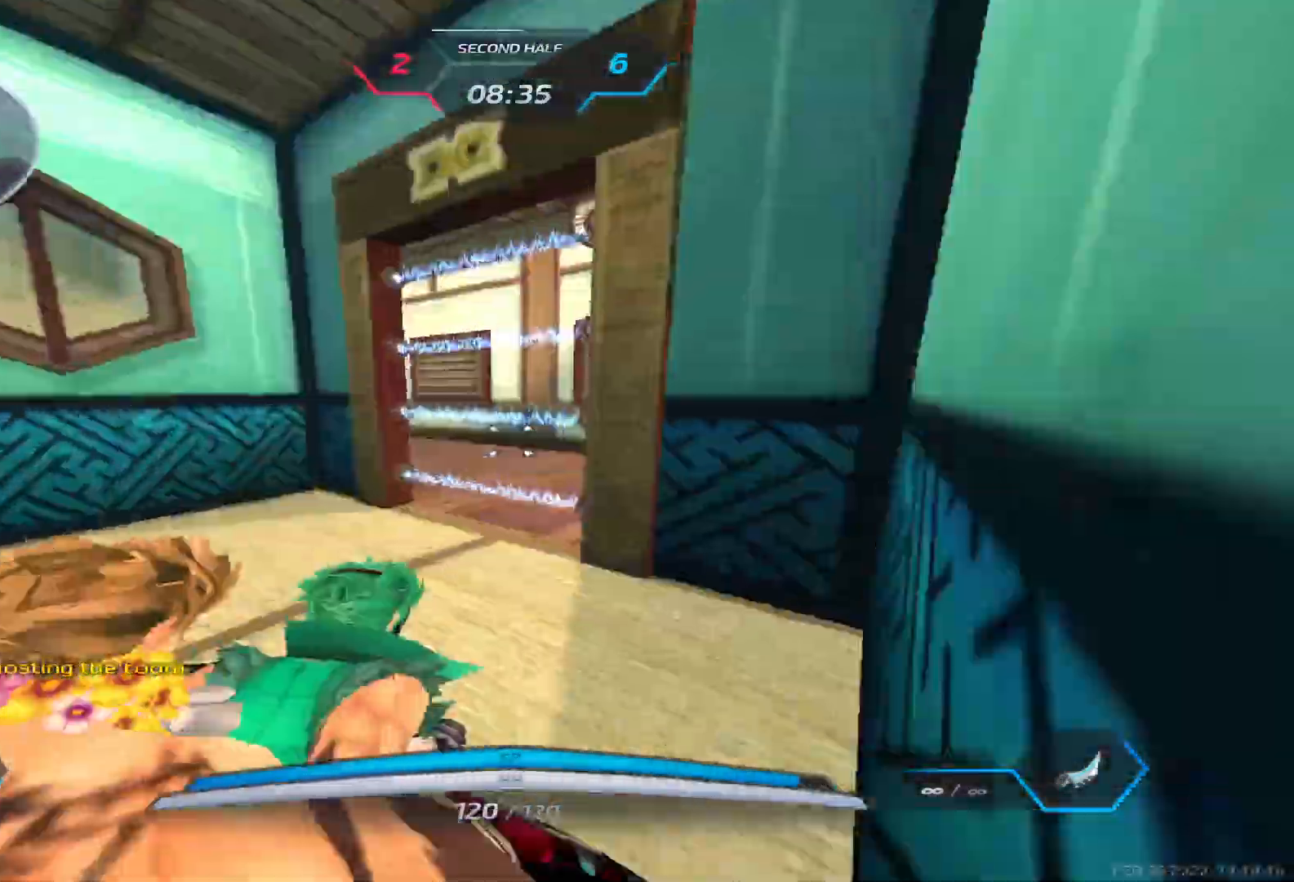
{"keys": ["a", "w"], "events": []}
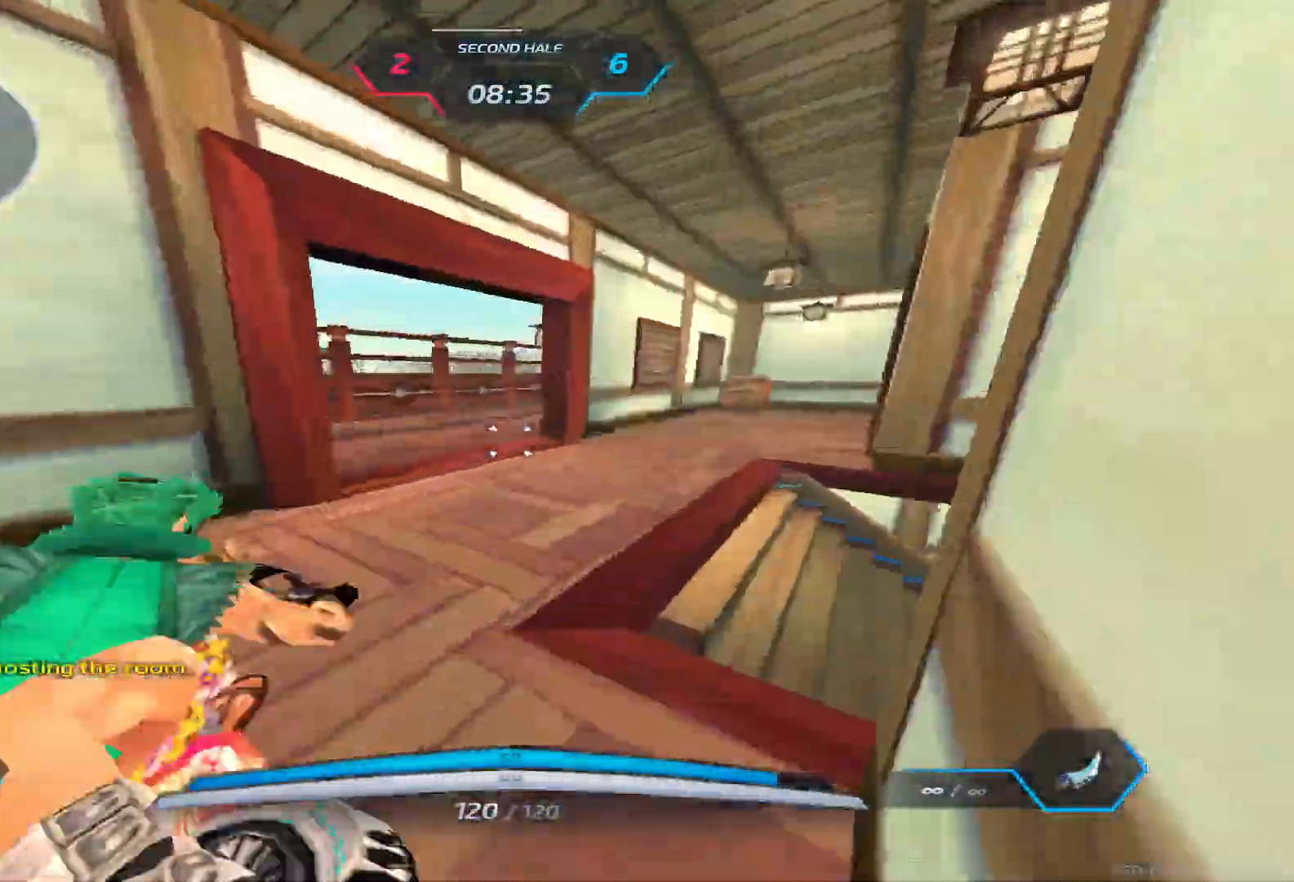
{"keys": ["d", "w"], "events": [[100, "a", "up"], [500, "d", "down"]]}
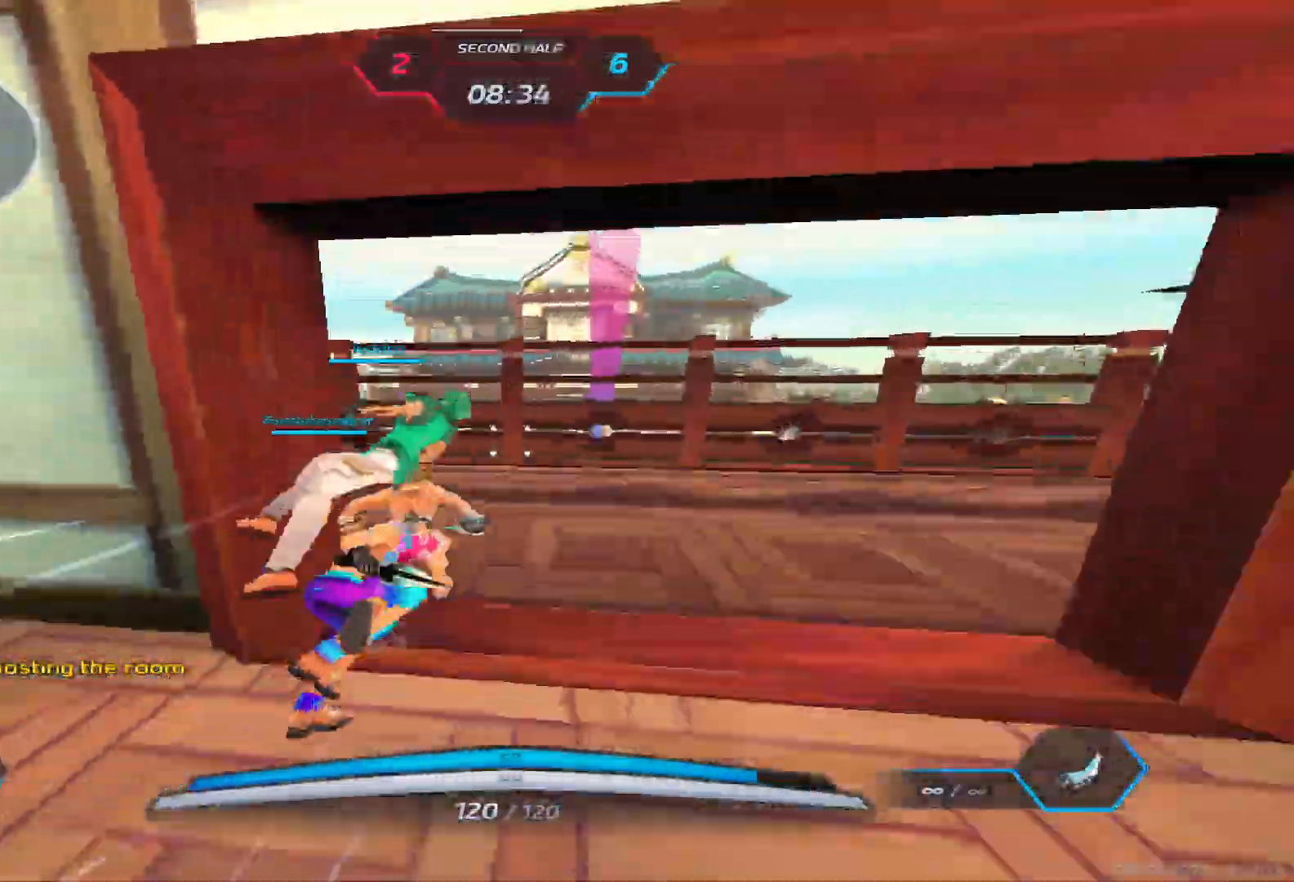
{"keys": ["d", "space", "w"], "events": [[67, "space", "down"], [217, "space", "up"], [467, "space", "down"]]}
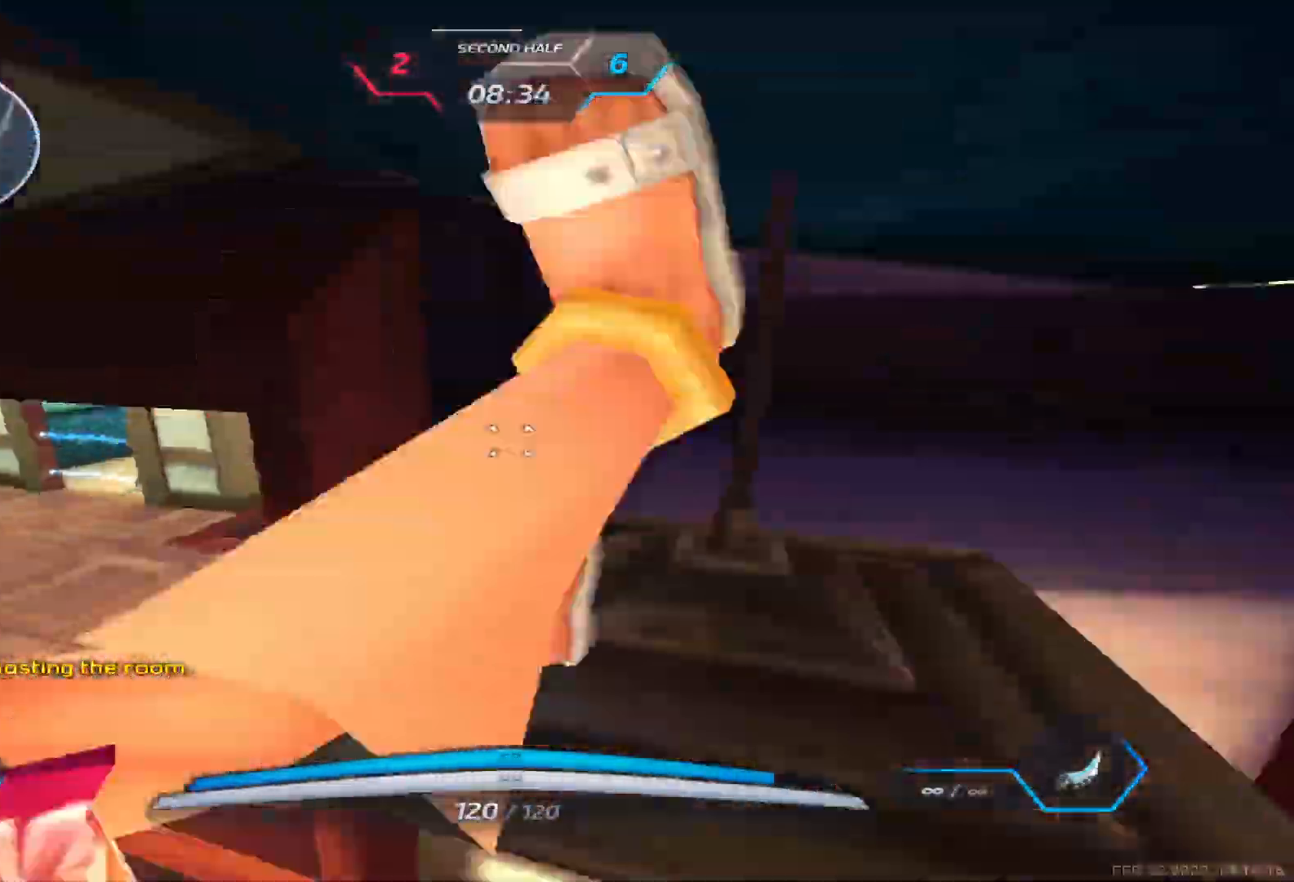
{"keys": ["d", "w"], "events": [[33, "space", "up"], [100, "space", "down"], [250, "space", "up"], [333, "2", "down"], [450, "2", "up"]]}
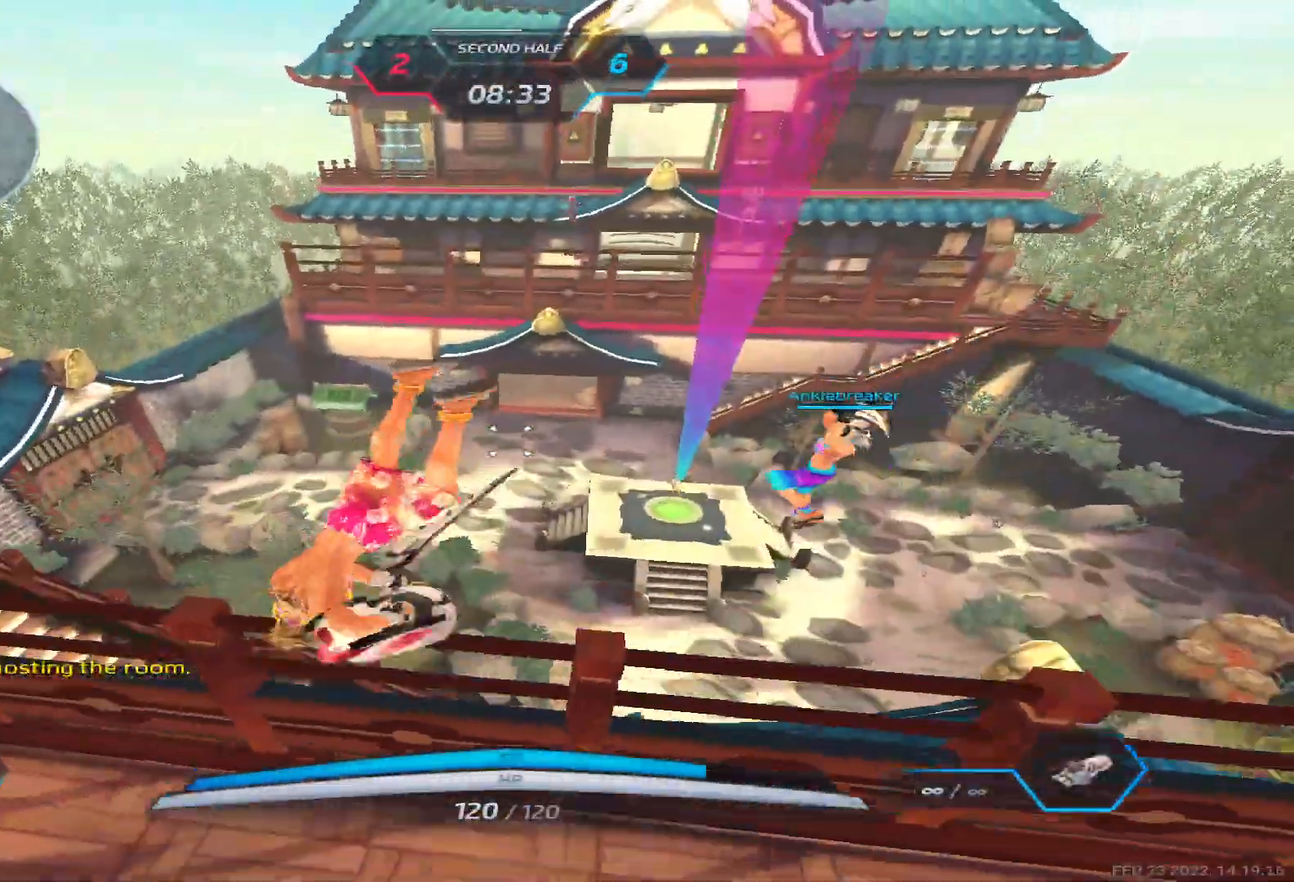
{"keys": ["d", "w"], "events": []}
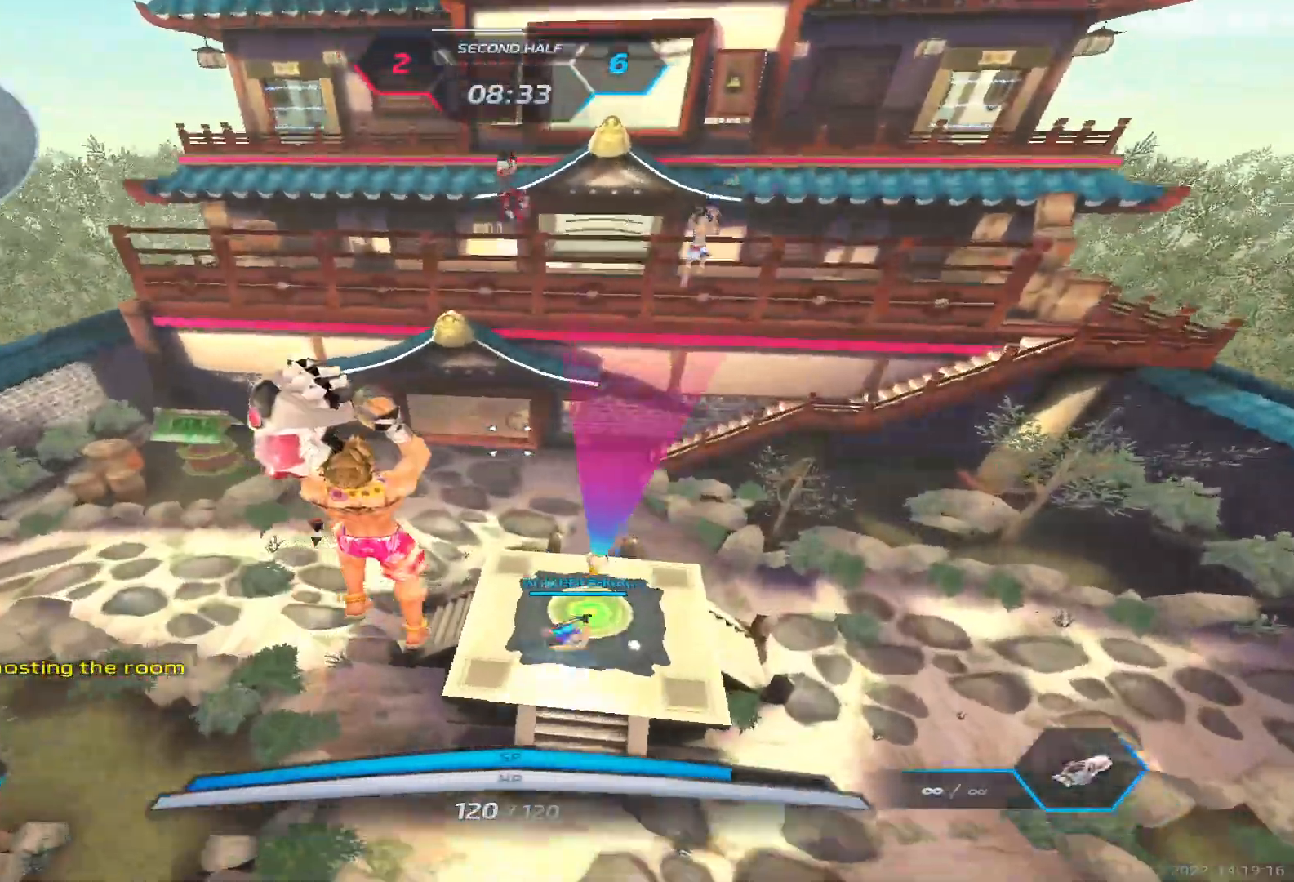
{"keys": ["w"], "events": [[33, "w", "up"], [117, "space", "down"], [150, "w", "down"], [183, "space", "up"], [200, "d", "up"], [217, "w", "up"], [267, "space", "down"], [267, "w", "down"], [333, "space", "up"]]}
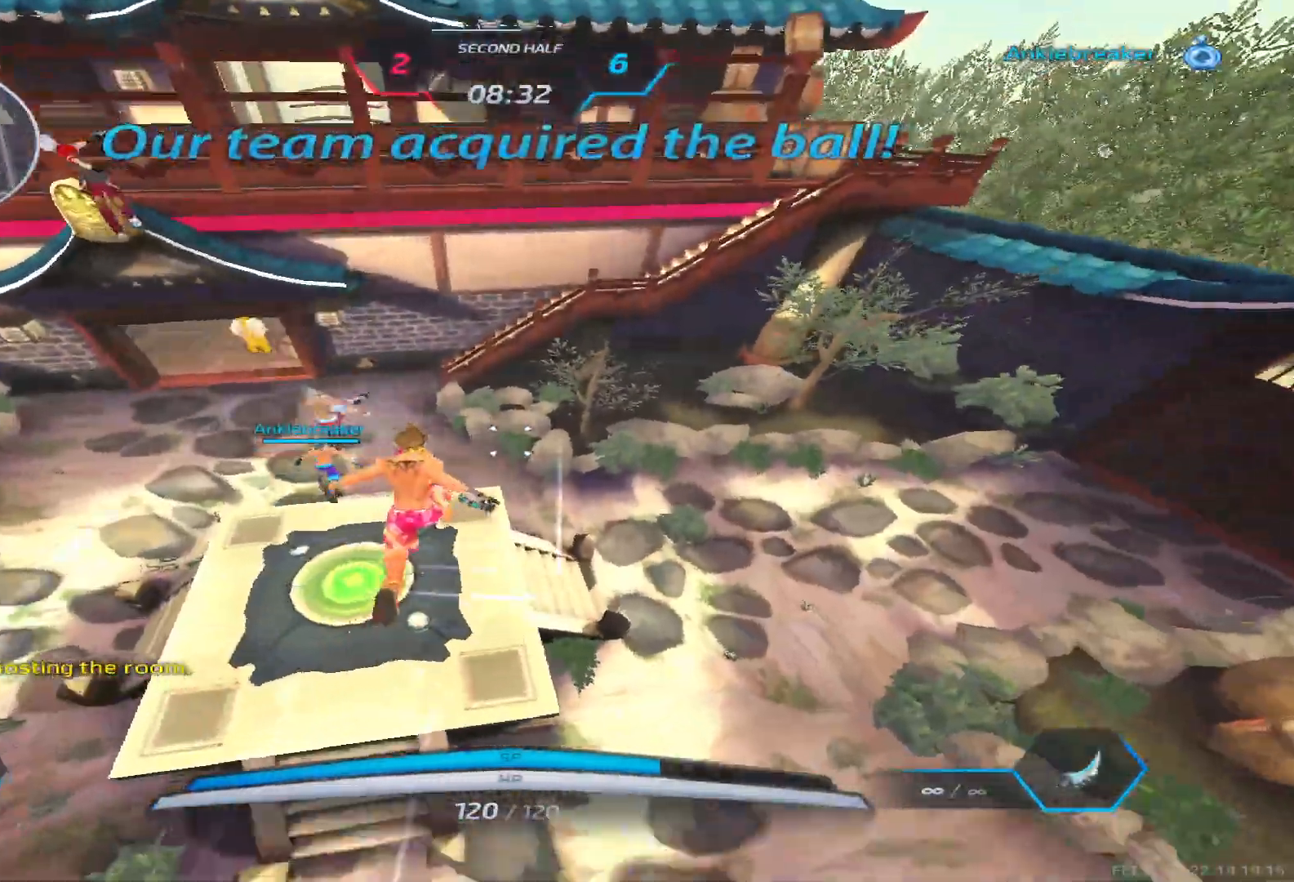
{"keys": ["d"], "events": [[367, "d", "down"], [367, "space", "down"], [433, "space", "up"], [450, "w", "up"]]}
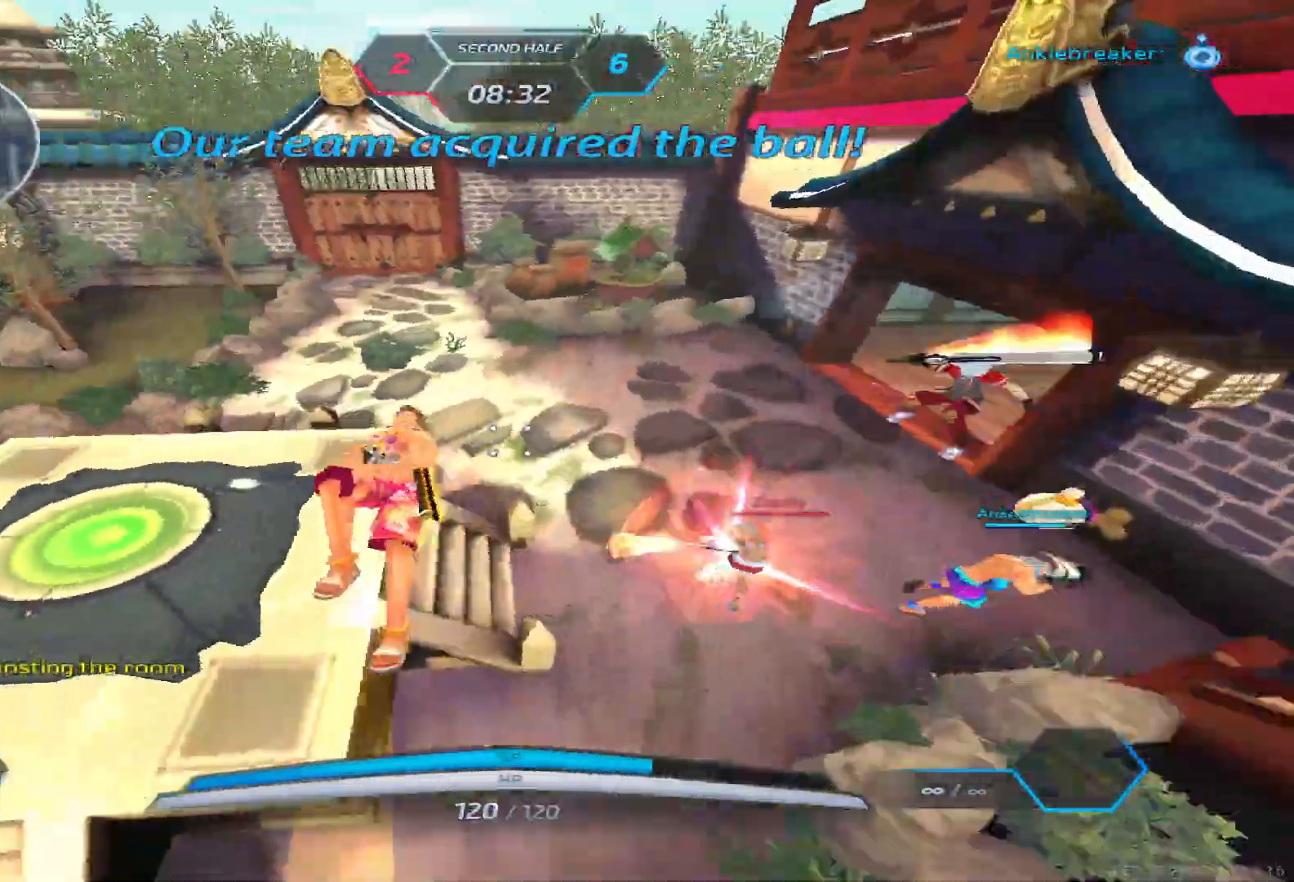
{"keys": ["w"], "events": [[67, "space", "down"], [133, "w", "down"], [167, "space", "up"], [317, "d", "up"]]}
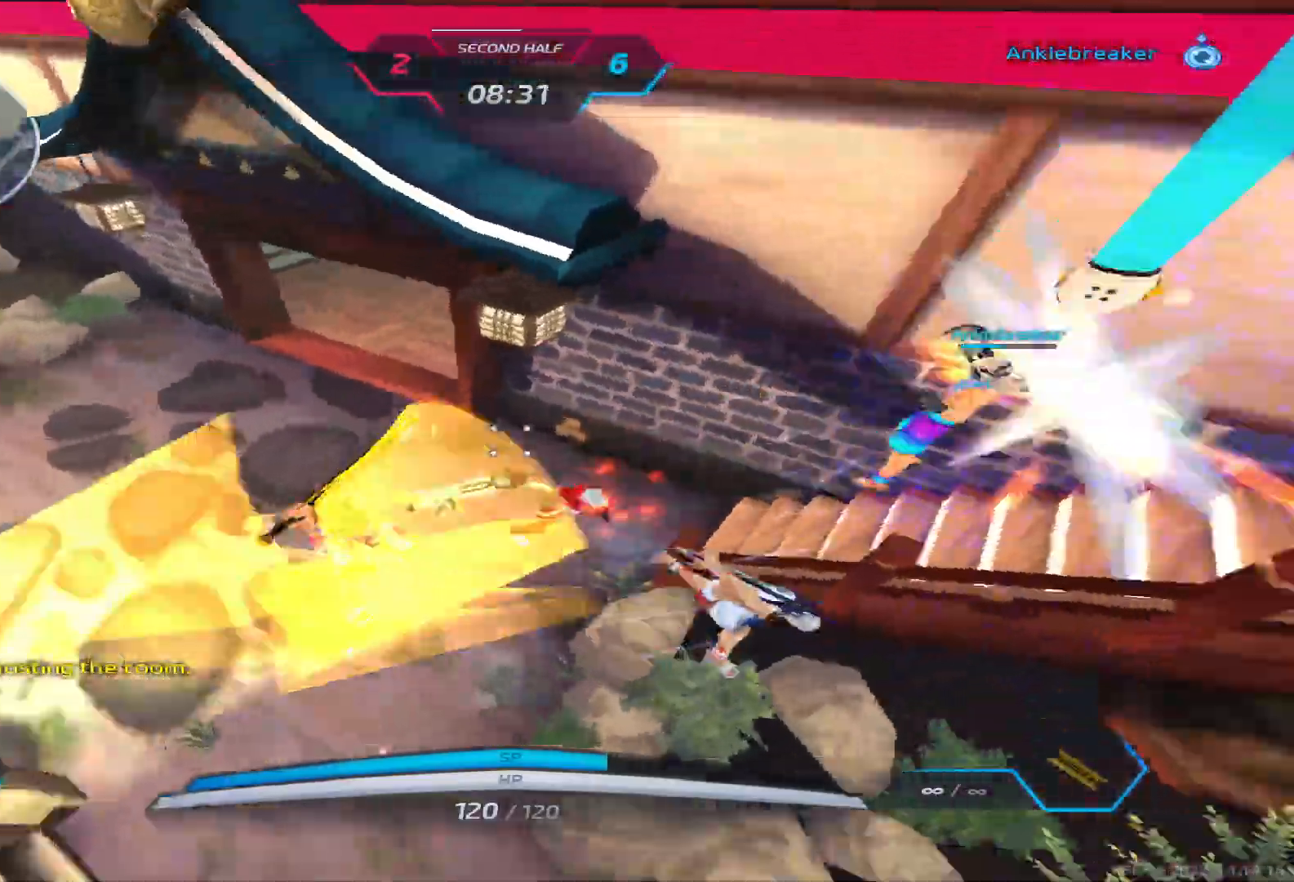
{"keys": ["a"], "events": [[383, "w", "up"], [433, "a", "down"]]}
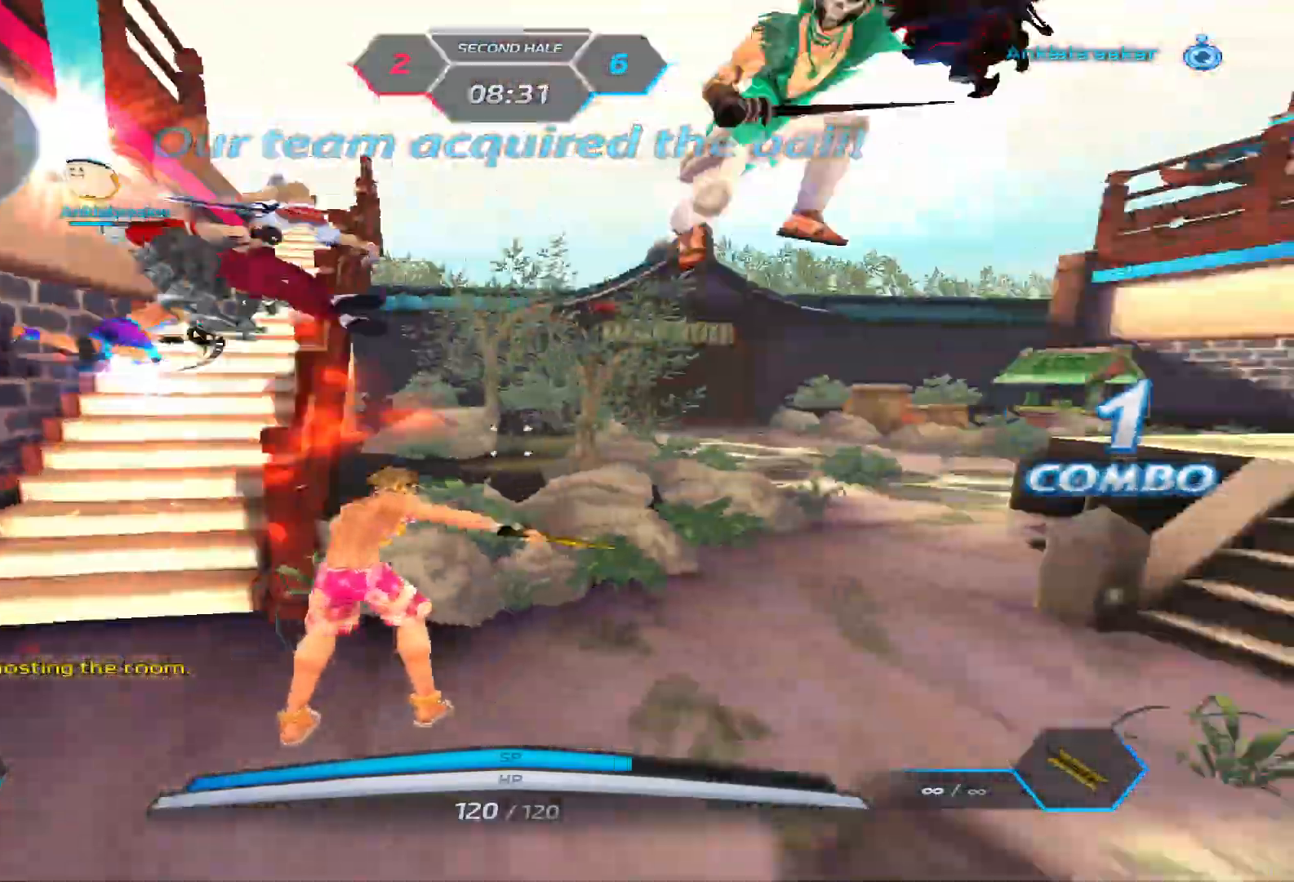
{"keys": ["w"], "events": [[33, "space", "down"], [83, "a", "up"], [150, "w", "down"], [200, "space", "up"], [317, "w", "up"], [383, "w", "down"]]}
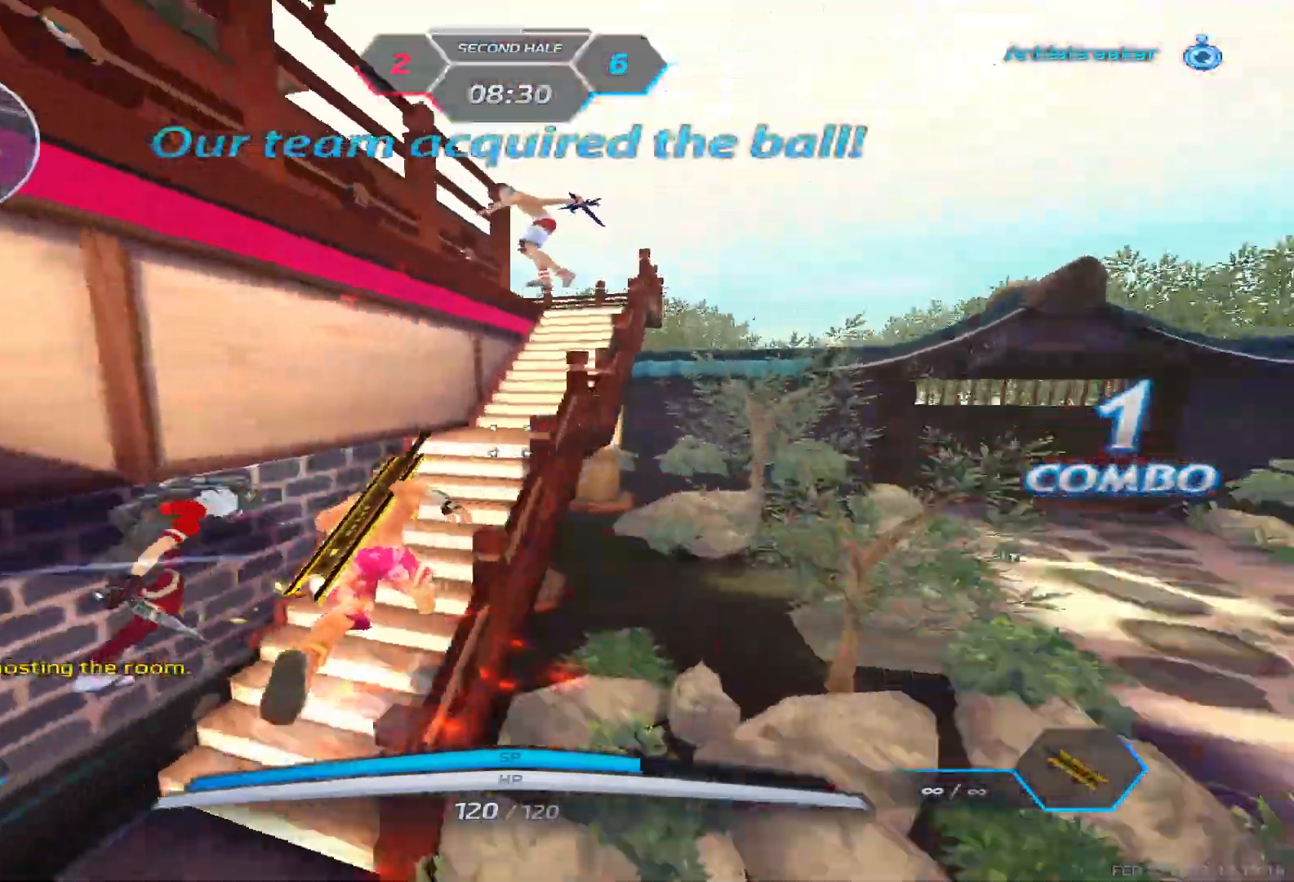
{"keys": ["a"], "events": [[50, "space", "down"], [67, "a", "down"], [117, "space", "up"], [117, "w", "up"], [167, "space", "down"], [317, "space", "up"]]}
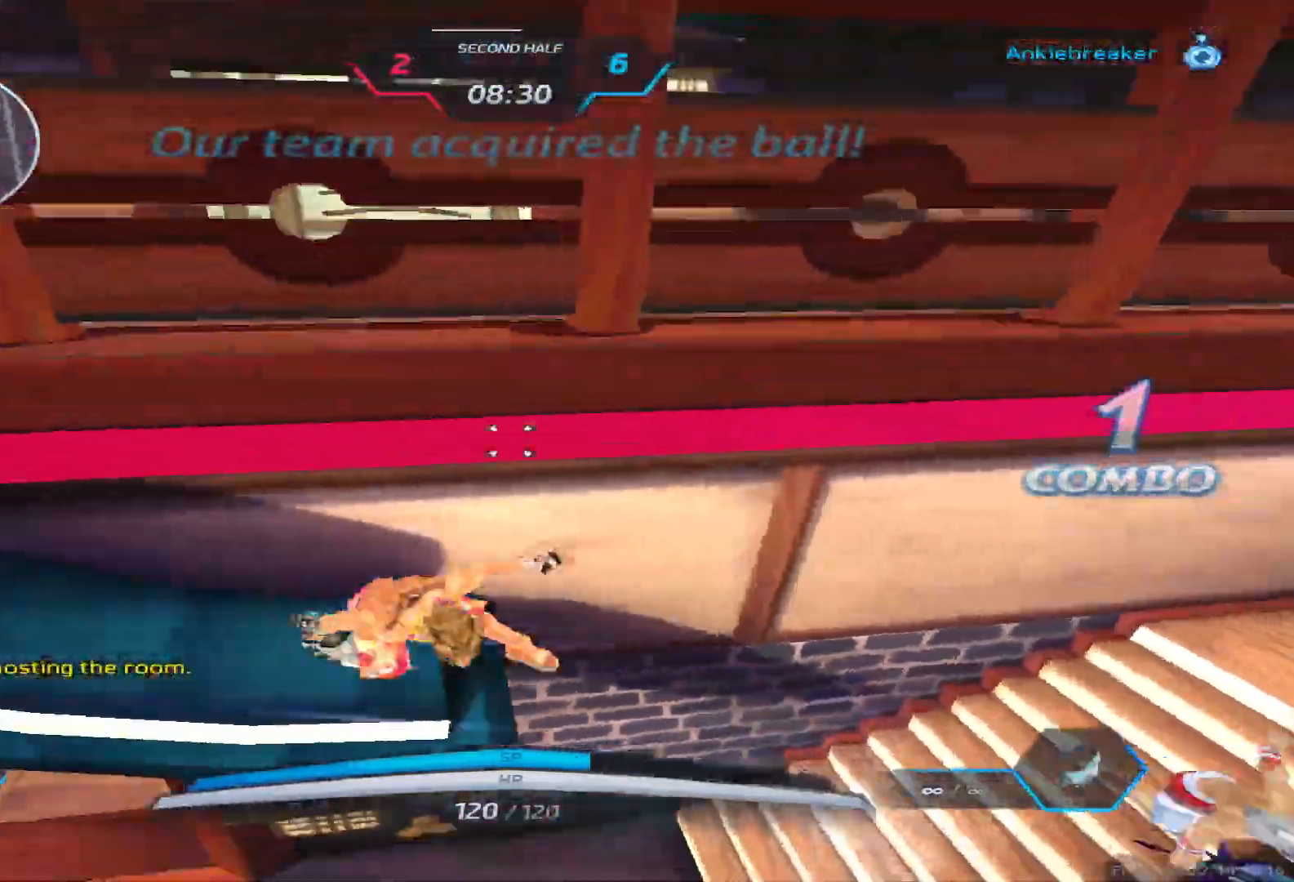
{"keys": ["a"], "events": [[17, "s", "down"], [50, "space", "down"], [200, "space", "up"], [283, "s", "up"]]}